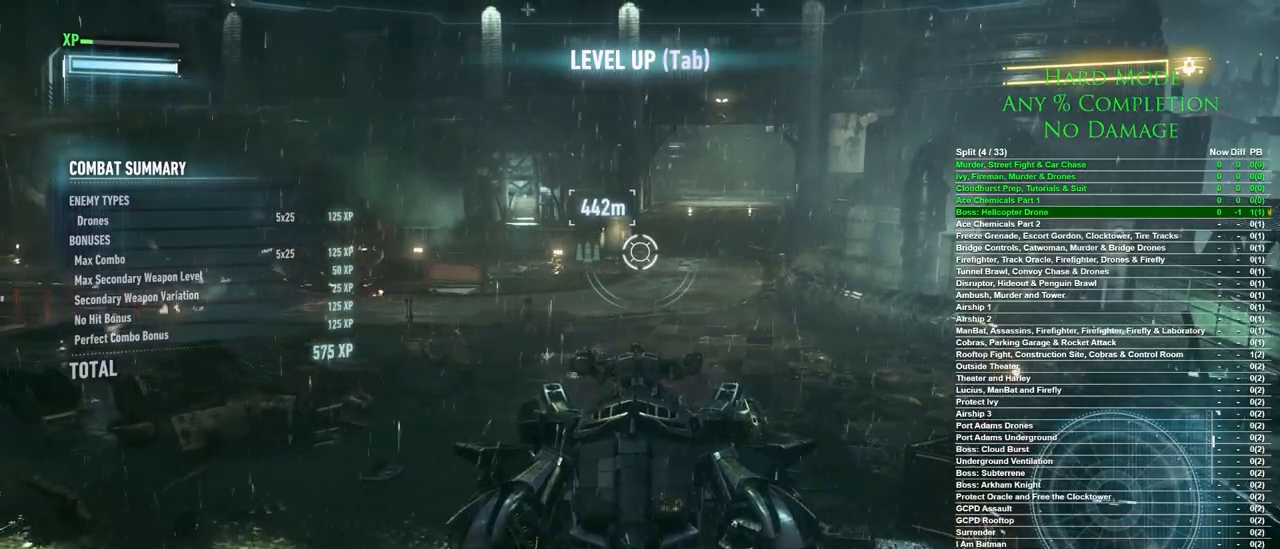
Gameplay with keyboard and mouse; each line is a JSON object with the keys and mouse buttons held at the frame after it. "events" lists presses ("down") and releases ("up") of "1", "2", "3", "4", "5", "a", "alt", "c", "caps_lock", "ctrl", "d", "e", "f", "g", "q", "r", "s", "shift", "space", "t", "tab", "v", "w", "x", "z", "mouse_left", "mouse_wheel" and "mouse_right" between this image and that frame as [ms after this image, input, new state], when the widget could be followed in between. "mouse_left", "mouse_wheel", "mouse_right" = the "left", "wheel", "right" buttons of the "mouse" list. No other keys are recorded. "wheel" means that the mouse wheel is clicked or scrolled. Mouse movement is not recorded.
{"keys": [], "mouse": [], "events": []}
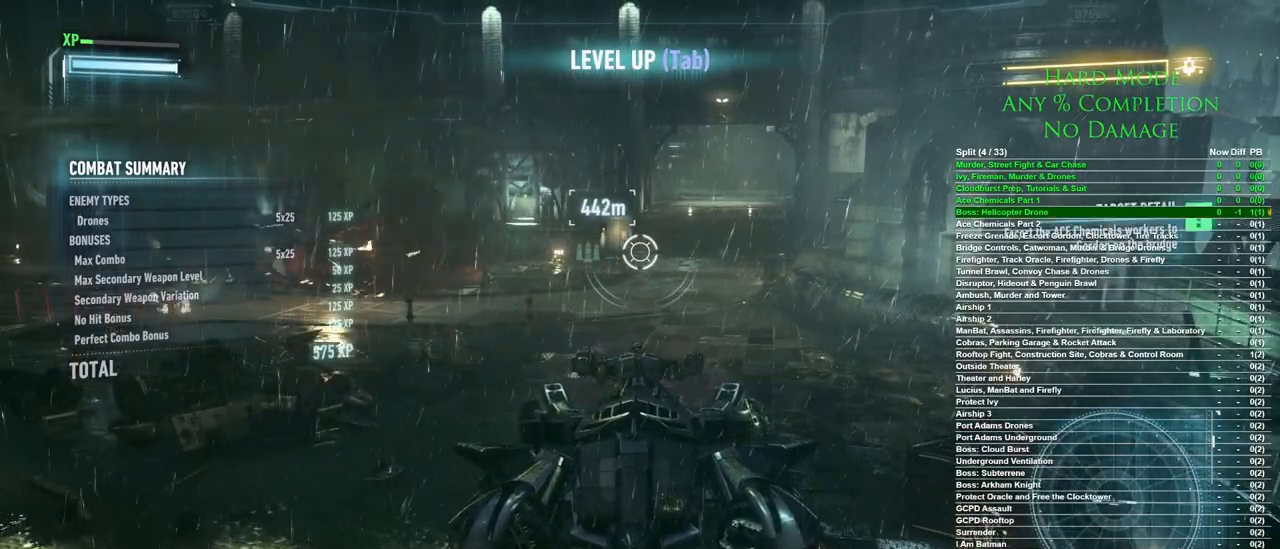
{"keys": ["a", "w"], "mouse": [], "events": [[167, "w", "down"], [400, "a", "down"]]}
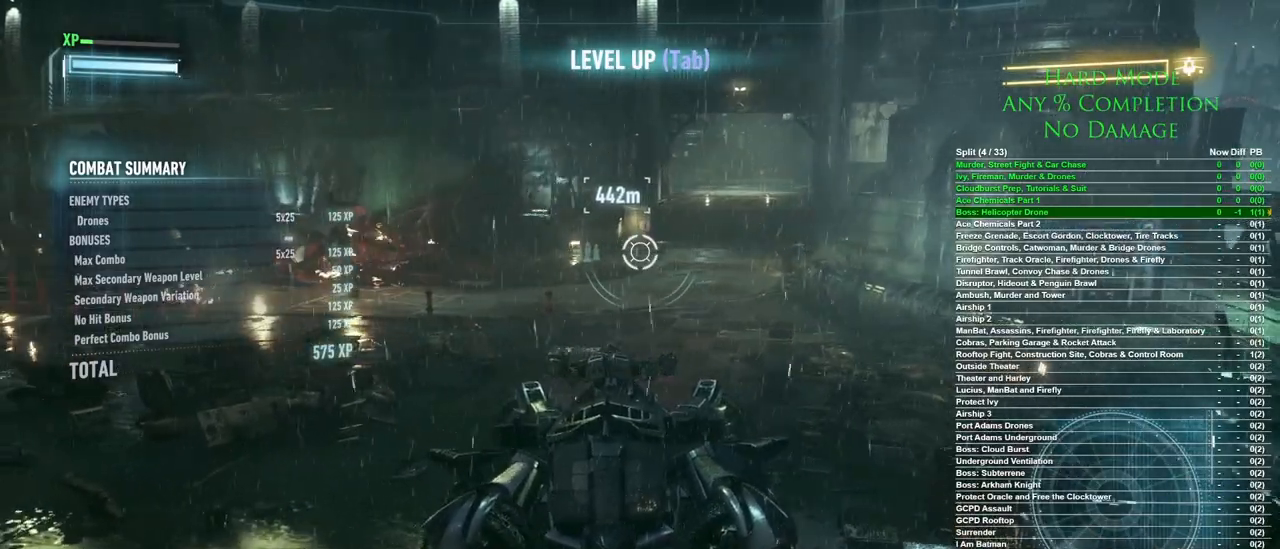
{"keys": ["w"], "mouse": [], "events": [[317, "a", "up"]]}
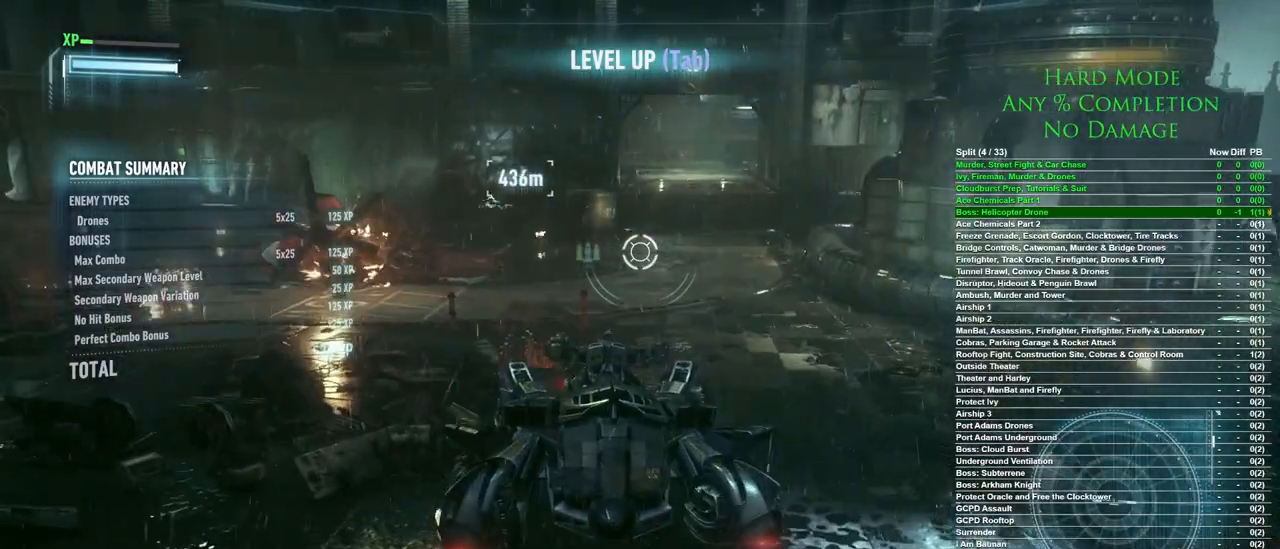
{"keys": ["w"], "mouse": [], "events": [[17, "d", "down"], [350, "d", "up"]]}
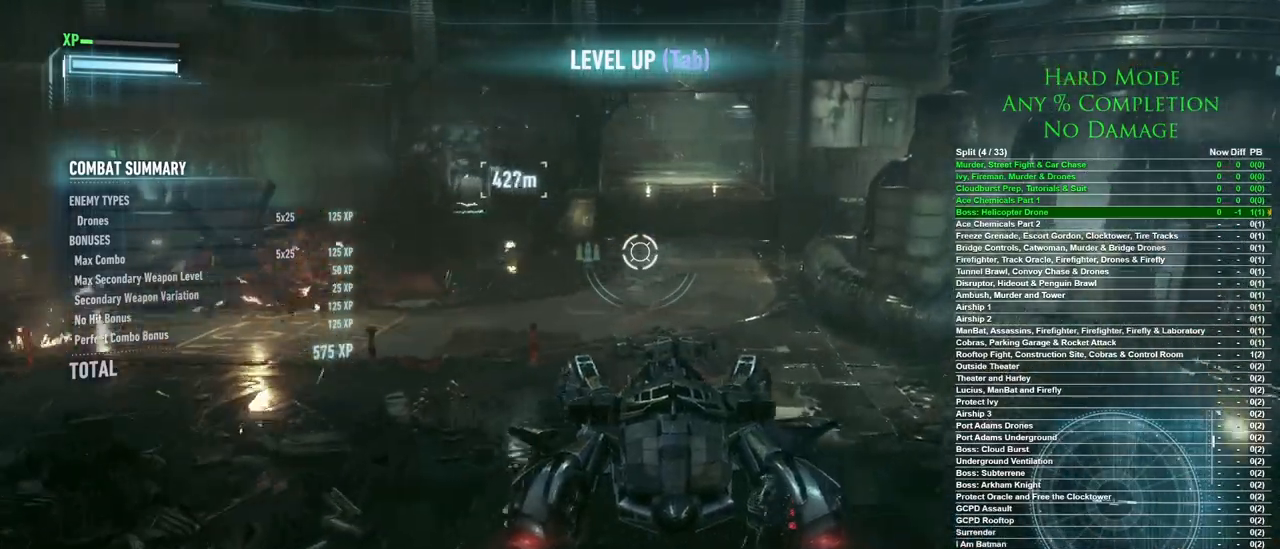
{"keys": ["w"], "mouse": [], "events": [[17, "space", "down"], [217, "space", "up"]]}
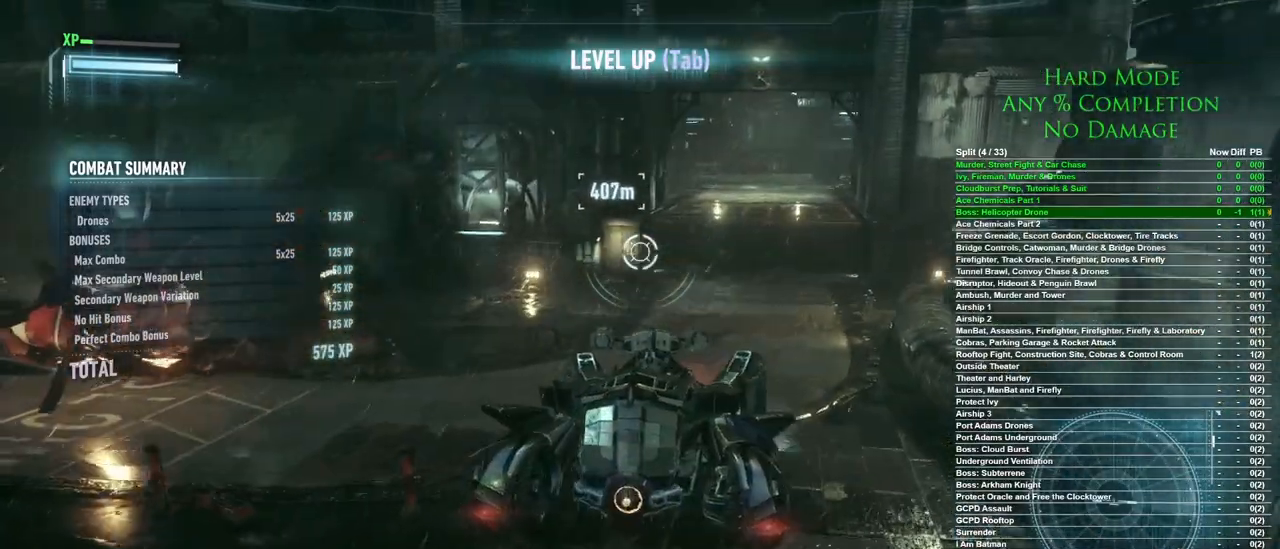
{"keys": ["w"], "mouse": [], "events": [[317, "mouse_left", "down"], [417, "mouse_left", "up"]]}
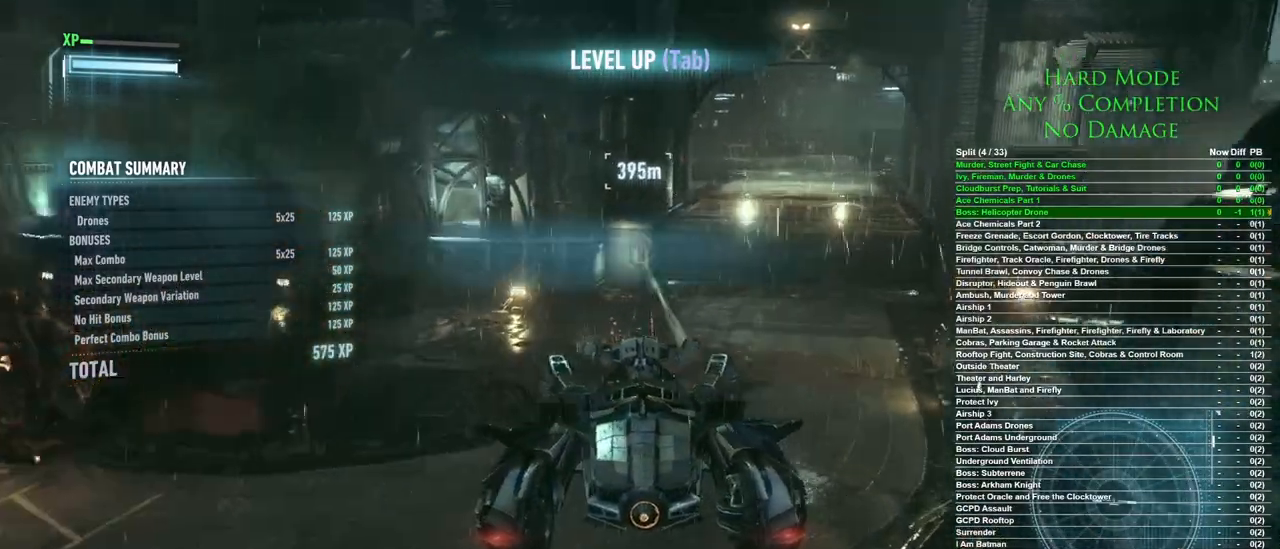
{"keys": ["d", "w"], "mouse": [], "events": [[150, "d", "down"]]}
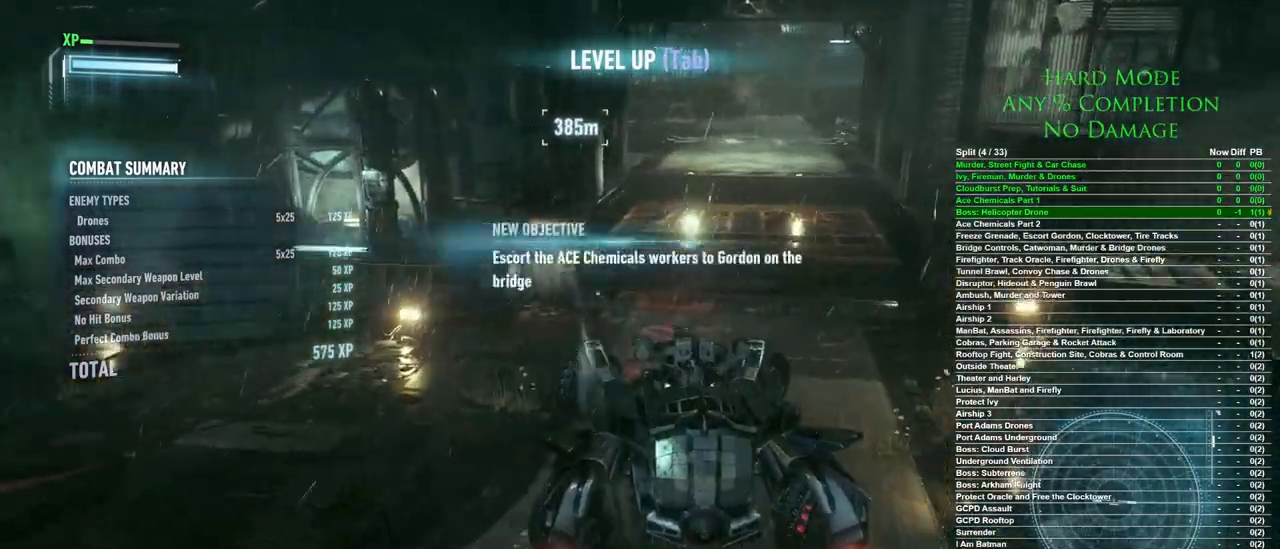
{"keys": ["w"], "mouse": [], "events": [[300, "d", "up"]]}
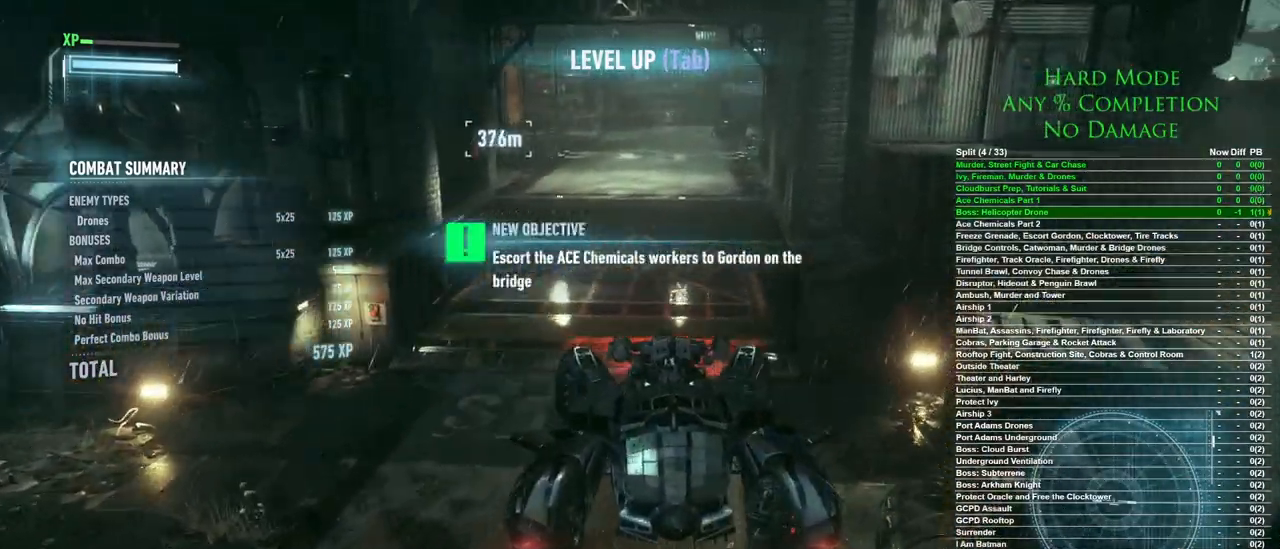
{"keys": ["w"], "mouse": [], "events": []}
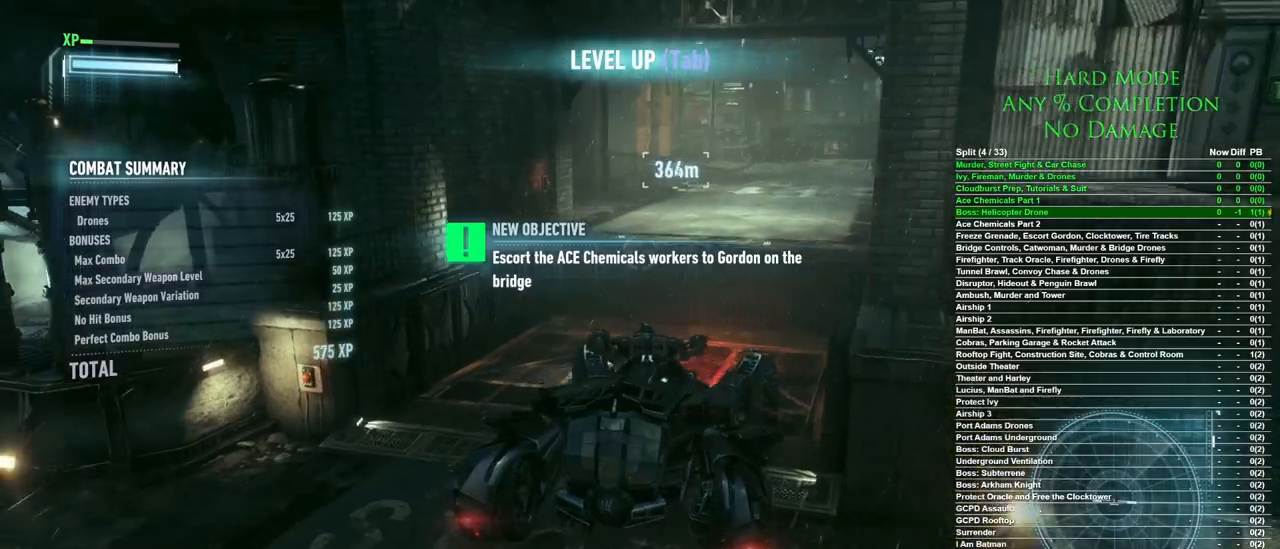
{"keys": [], "mouse": [], "events": [[333, "w", "up"]]}
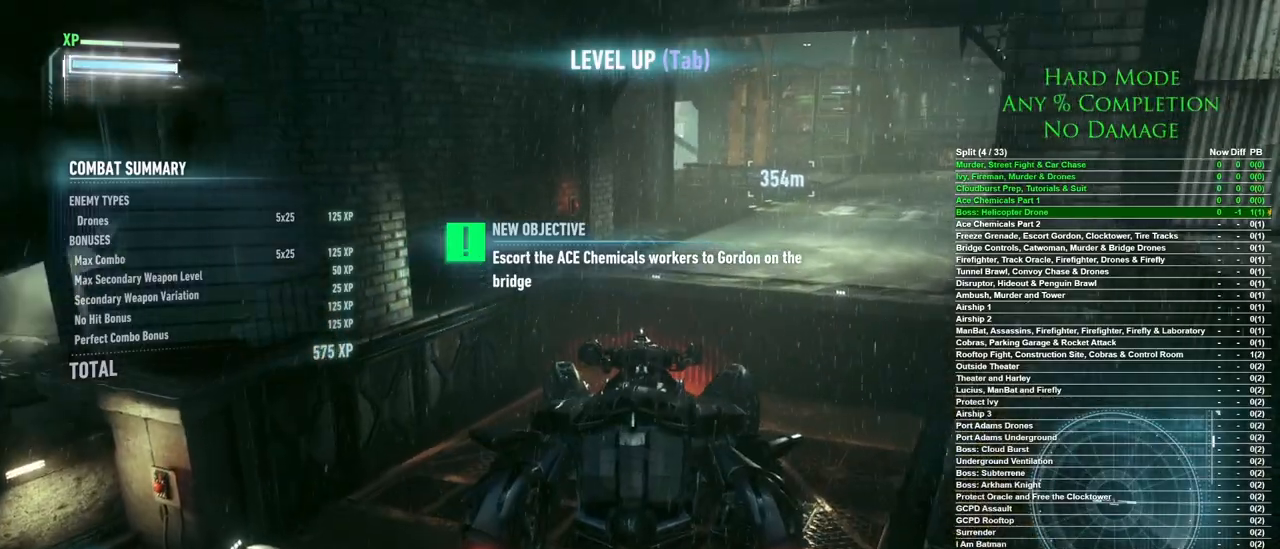
{"keys": [], "mouse": [], "events": []}
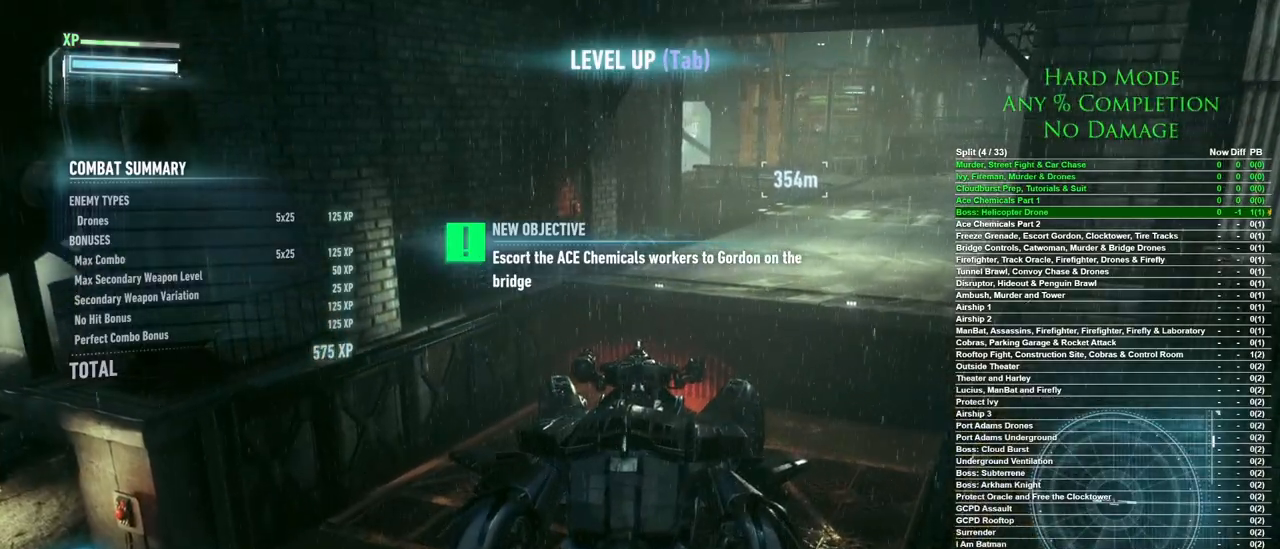
{"keys": [], "mouse": [], "events": [[83, "shift", "down"], [183, "shift", "up"]]}
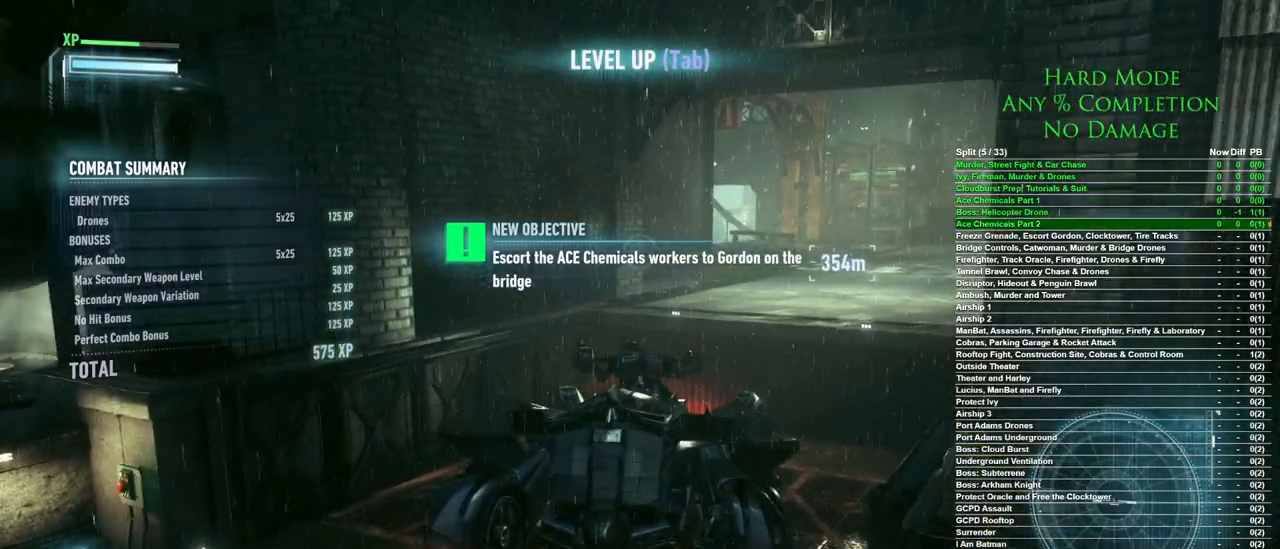
{"keys": [], "mouse": [], "events": [[283, "mouse_left", "down"], [383, "mouse_left", "up"]]}
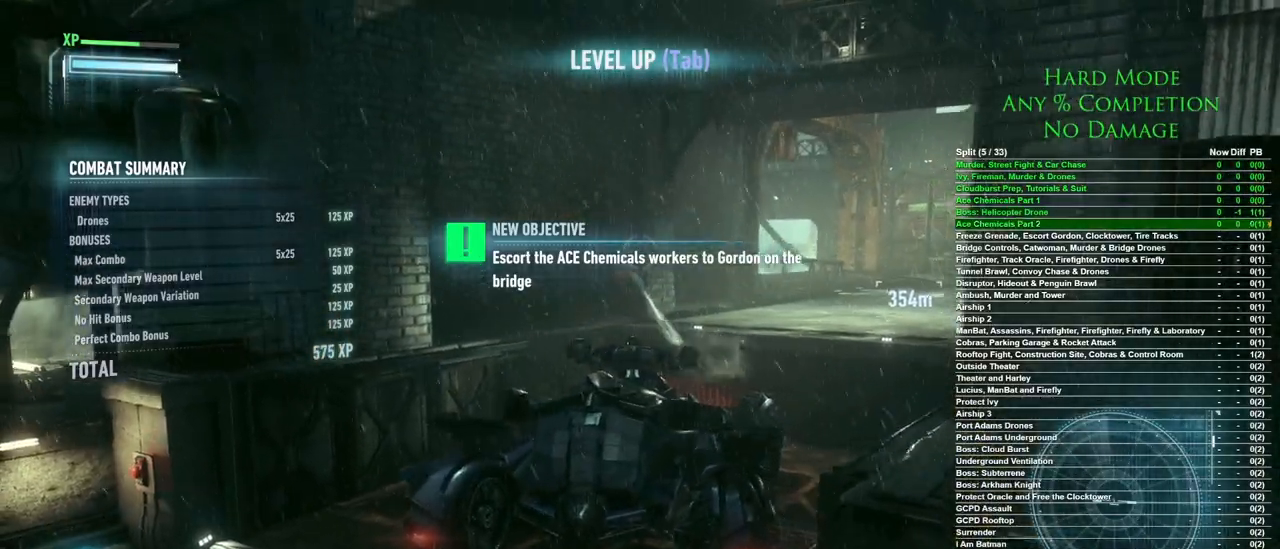
{"keys": [], "mouse": [], "events": [[67, "w", "down"], [300, "w", "up"]]}
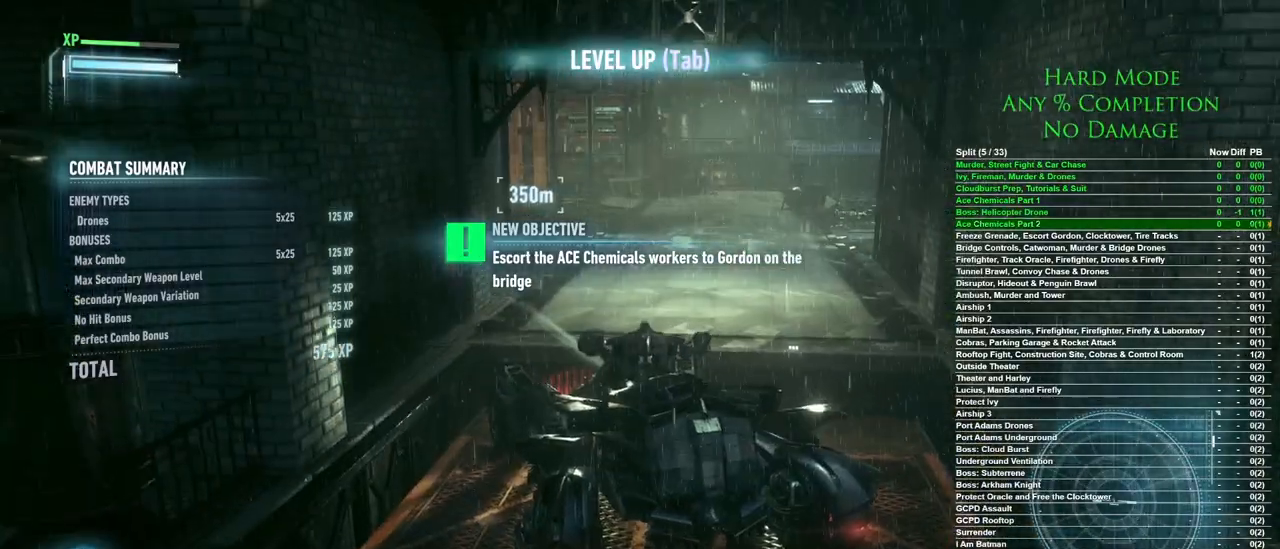
{"keys": ["d", "w"], "mouse": [], "events": [[417, "w", "down"], [467, "d", "down"]]}
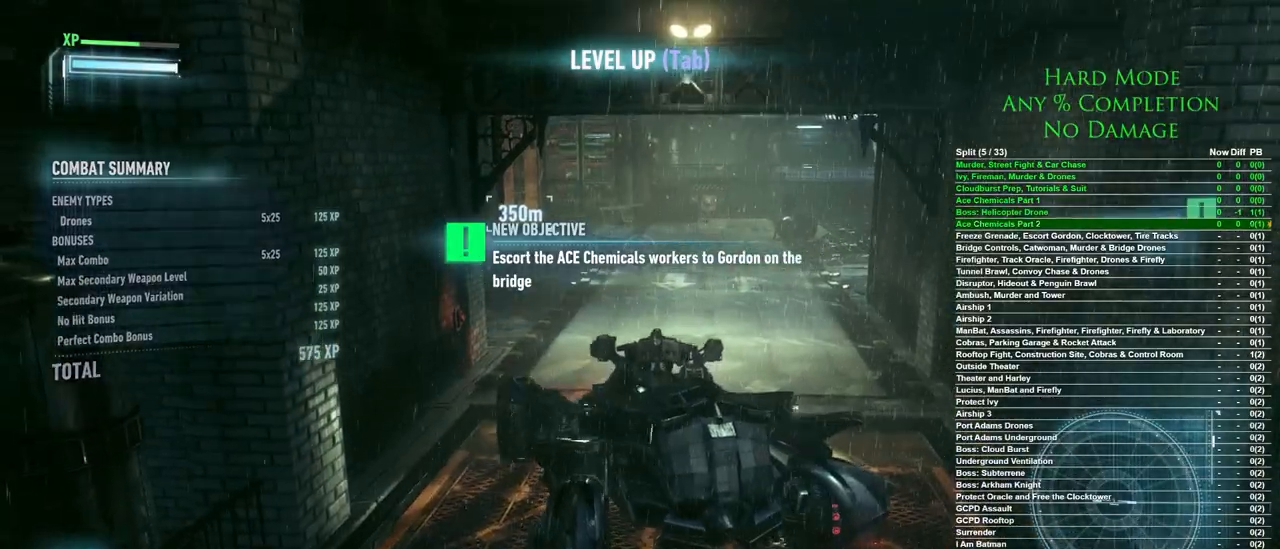
{"keys": ["w"], "mouse": [], "events": [[250, "d", "up"]]}
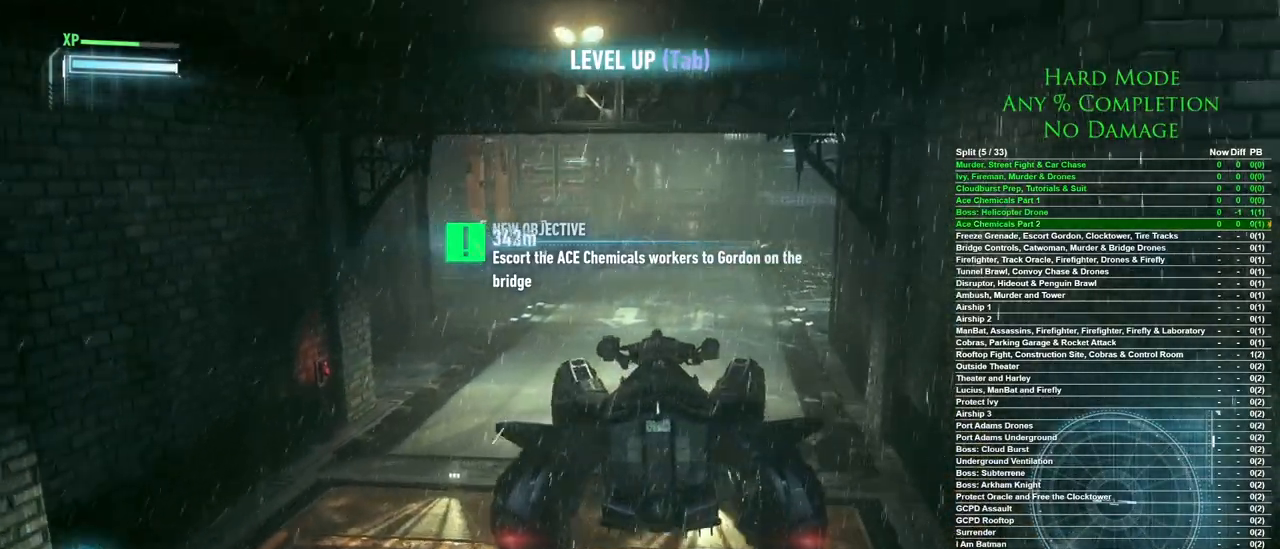
{"keys": ["w"], "mouse": [], "events": [[67, "mouse_wheel", "down"], [217, "mouse_wheel", "up"]]}
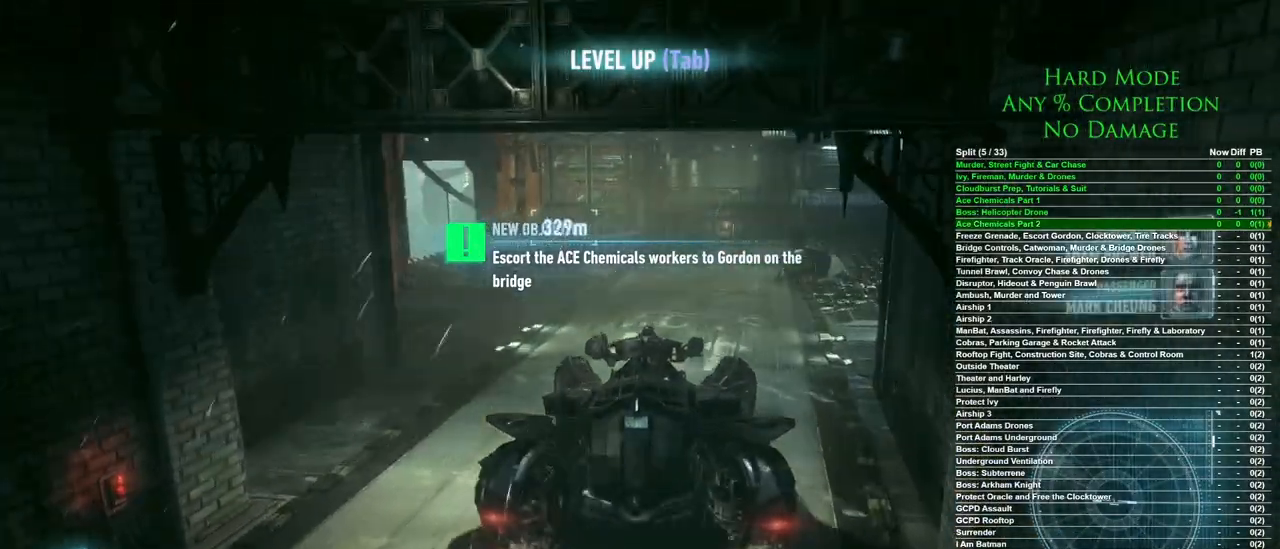
{"keys": ["a", "w"], "mouse": [], "events": [[233, "a", "down"]]}
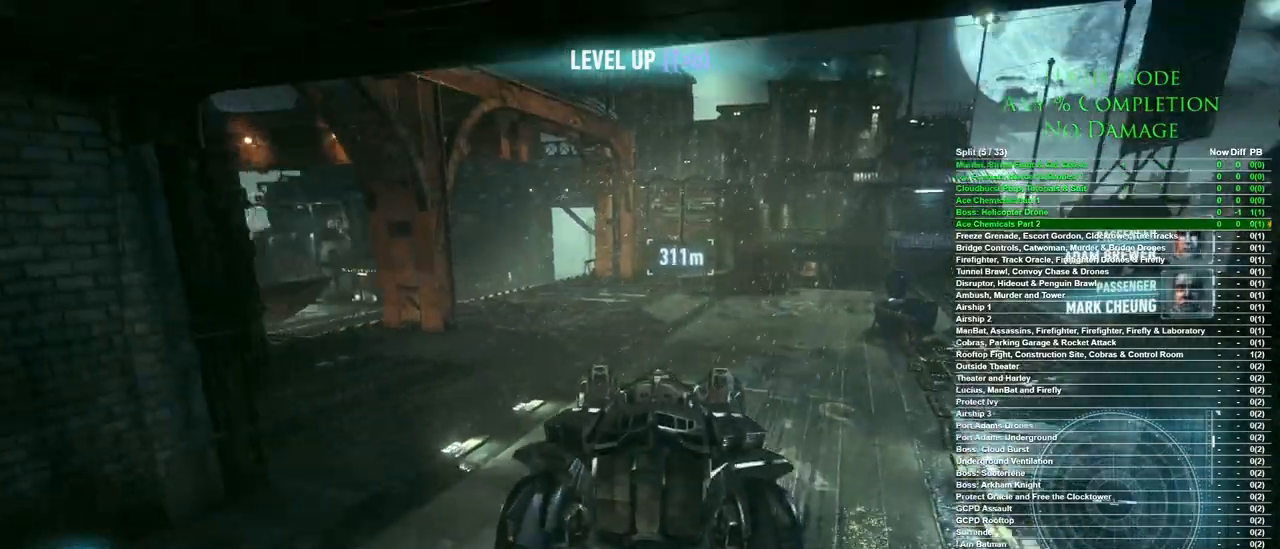
{"keys": ["w"], "mouse": [], "events": [[50, "a", "up"], [283, "a", "down"], [433, "a", "up"]]}
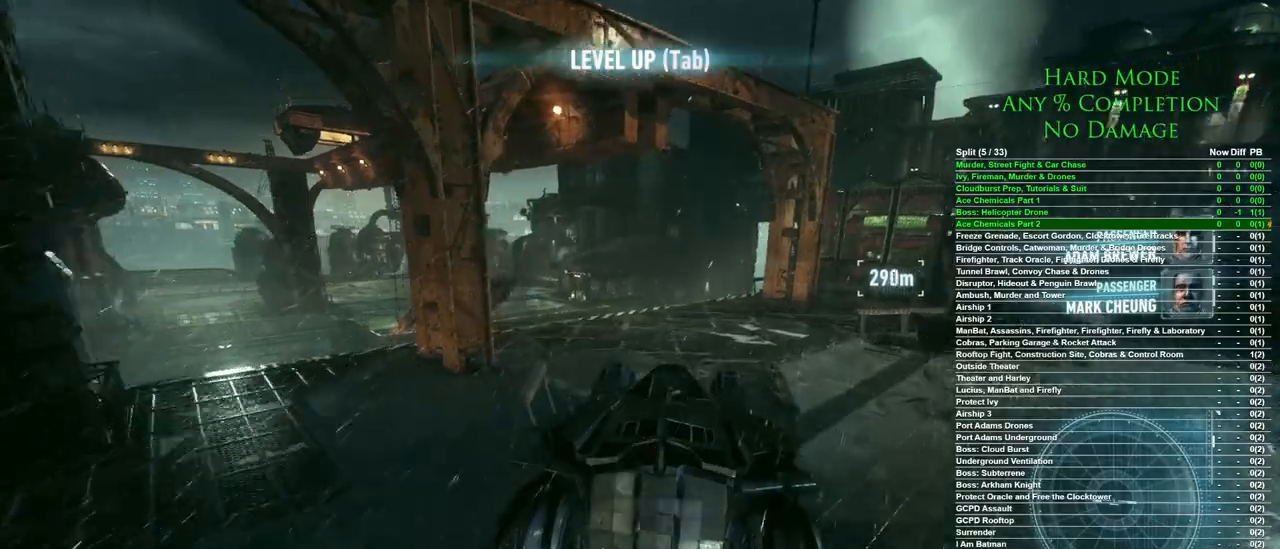
{"keys": [], "mouse": [], "events": [[117, "a", "down"], [267, "a", "up"], [400, "w", "up"]]}
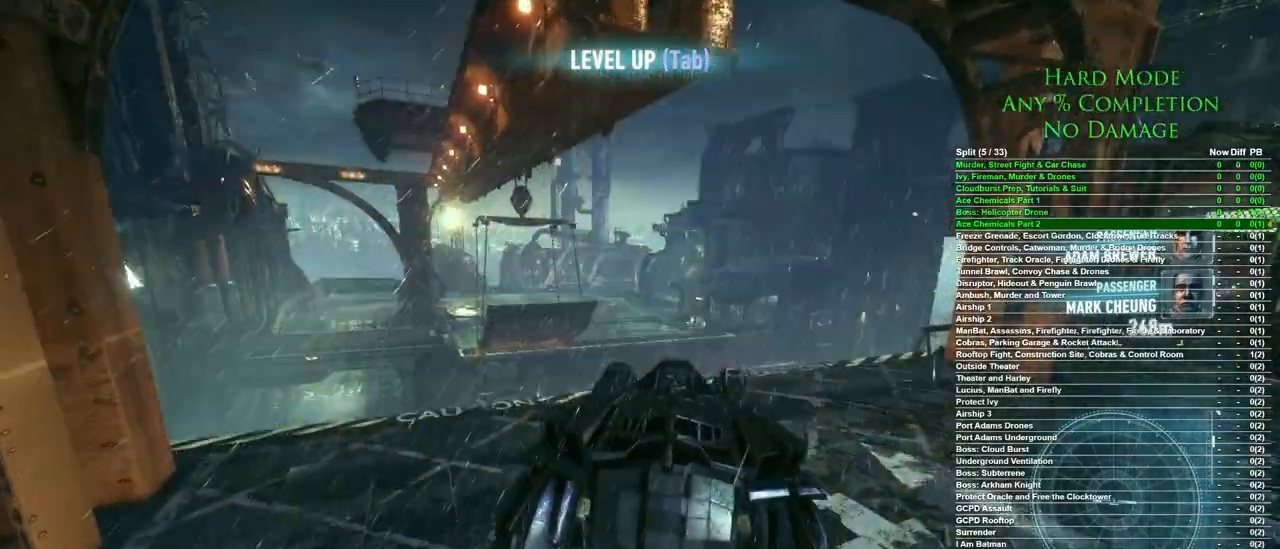
{"keys": ["d"], "mouse": [], "events": [[133, "w", "down"], [267, "d", "down"], [317, "w", "up"]]}
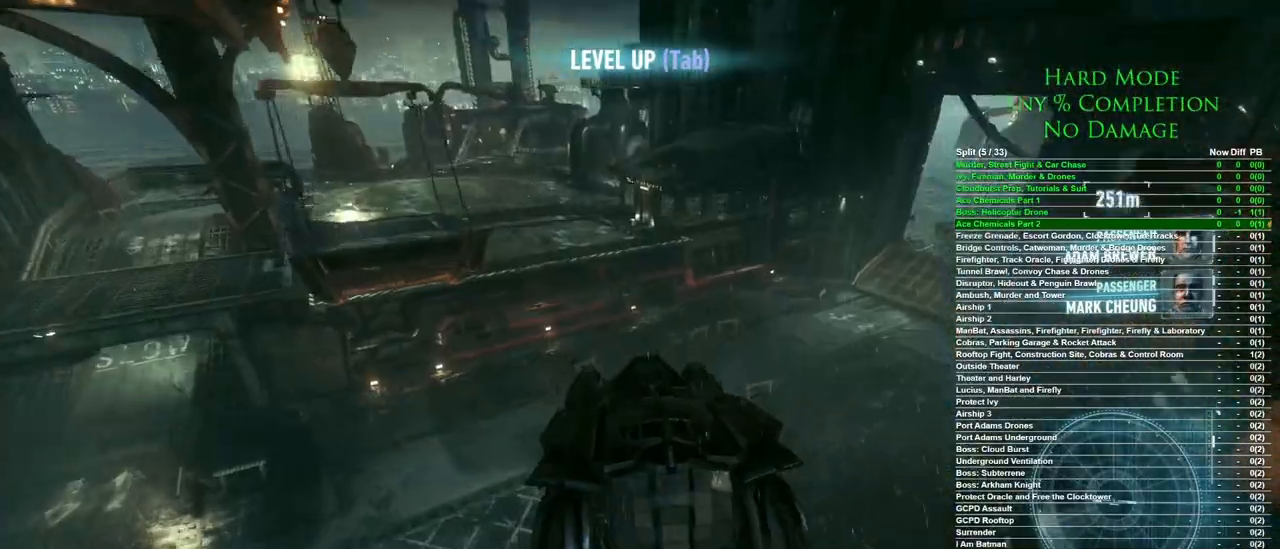
{"keys": [], "mouse": [], "events": [[483, "d", "up"]]}
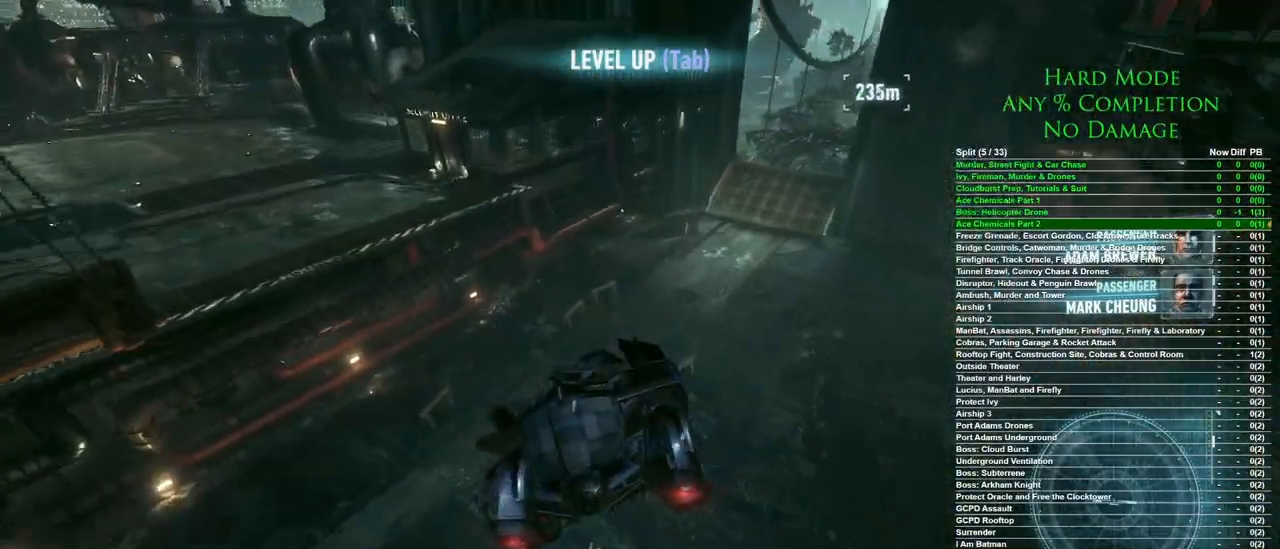
{"keys": ["a", "w"], "mouse": [], "events": [[167, "w", "down"], [250, "a", "down"]]}
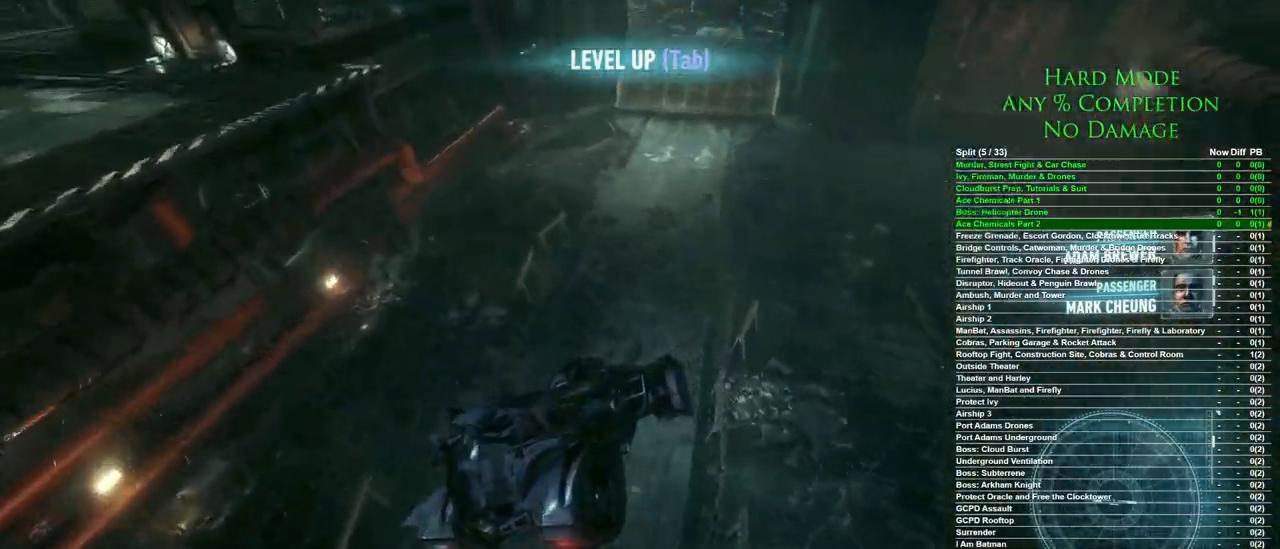
{"keys": ["a", "w"], "mouse": [], "events": []}
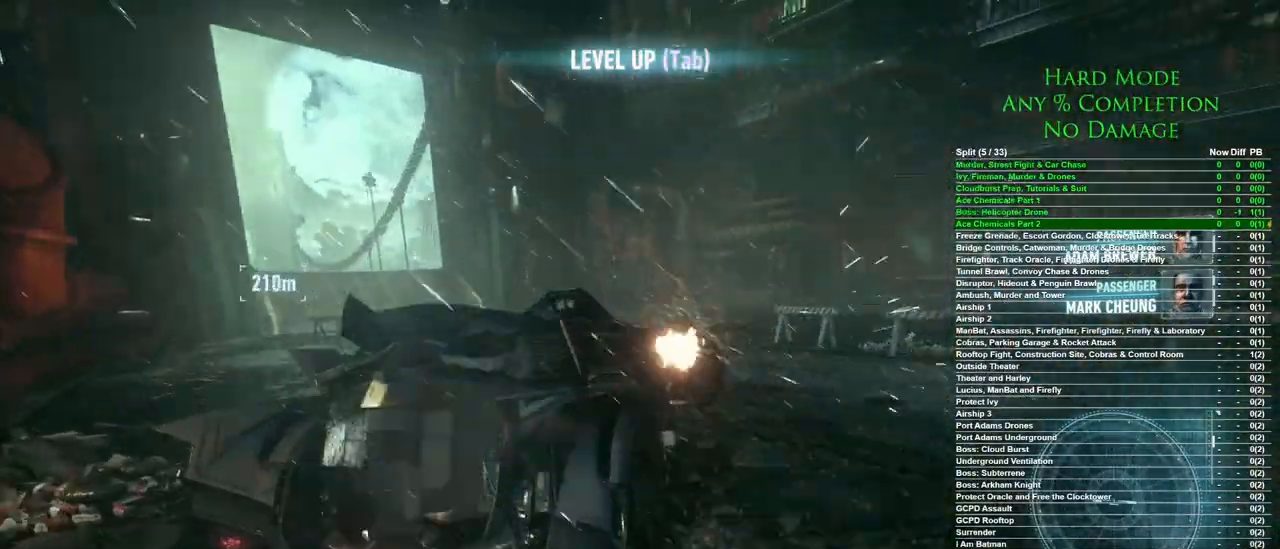
{"keys": ["w"], "mouse": [], "events": [[333, "a", "up"]]}
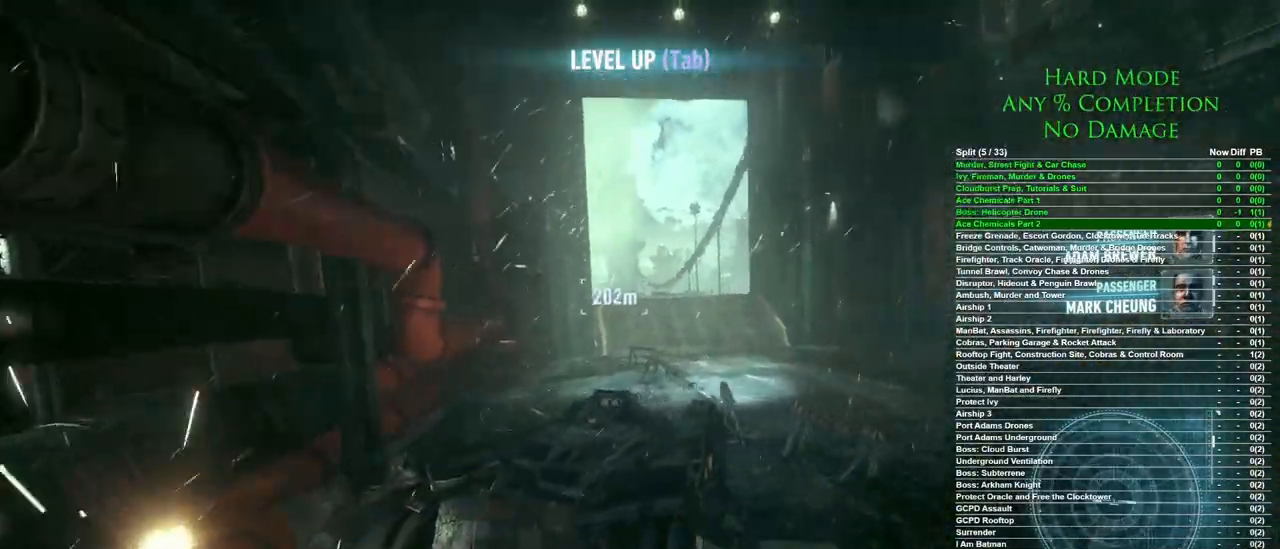
{"keys": ["w"], "mouse": [], "events": [[217, "d", "down"], [450, "d", "up"]]}
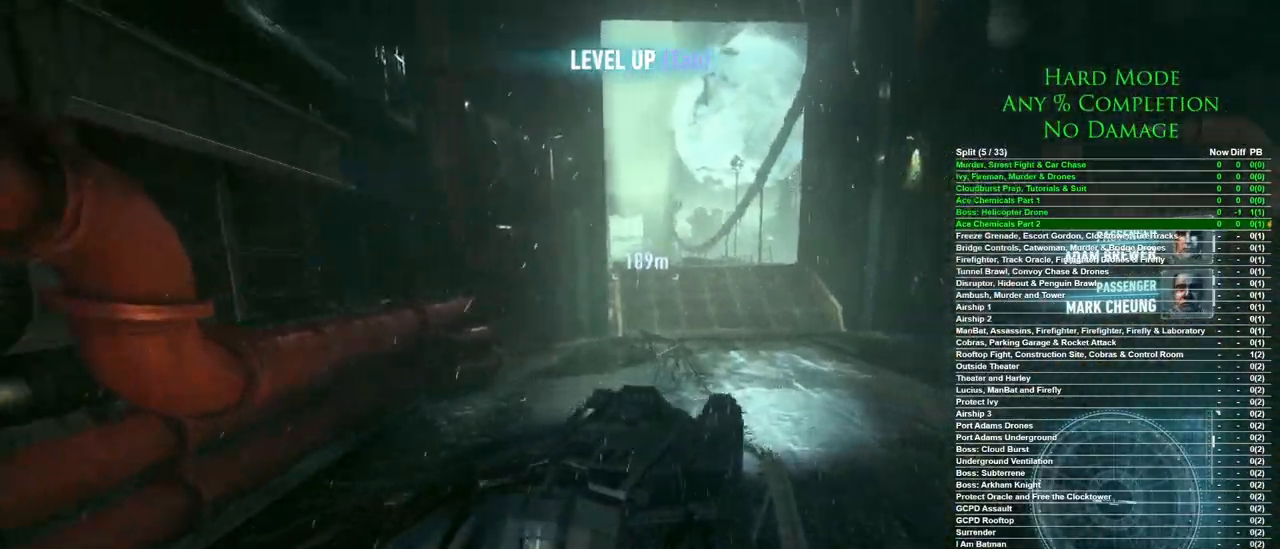
{"keys": ["a", "w"], "mouse": [], "events": [[500, "a", "down"]]}
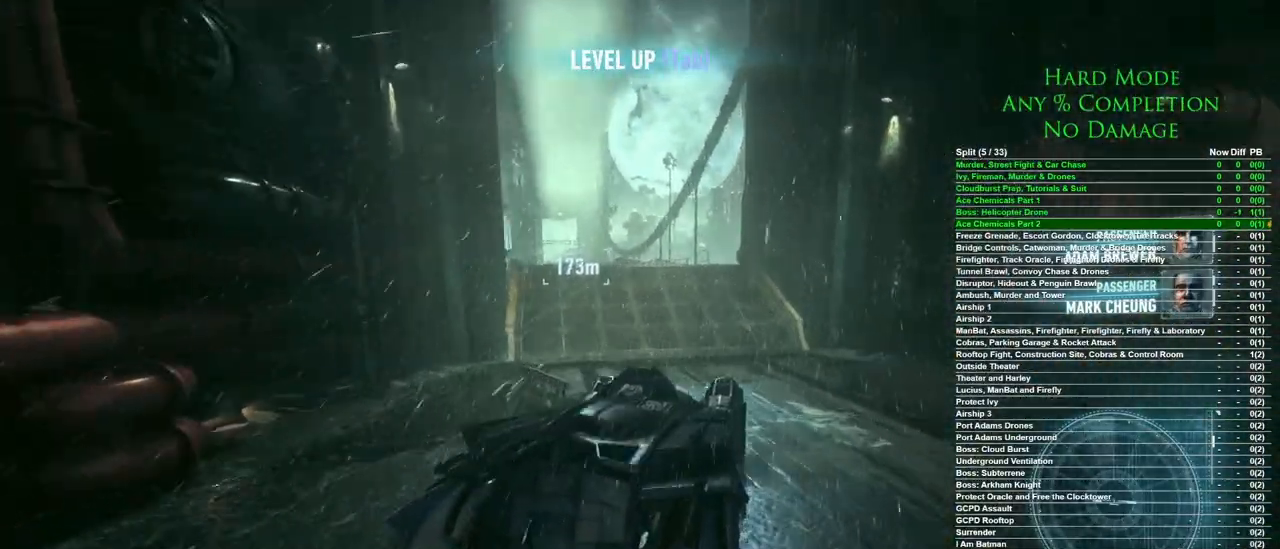
{"keys": ["w"], "mouse": [], "events": [[283, "a", "up"]]}
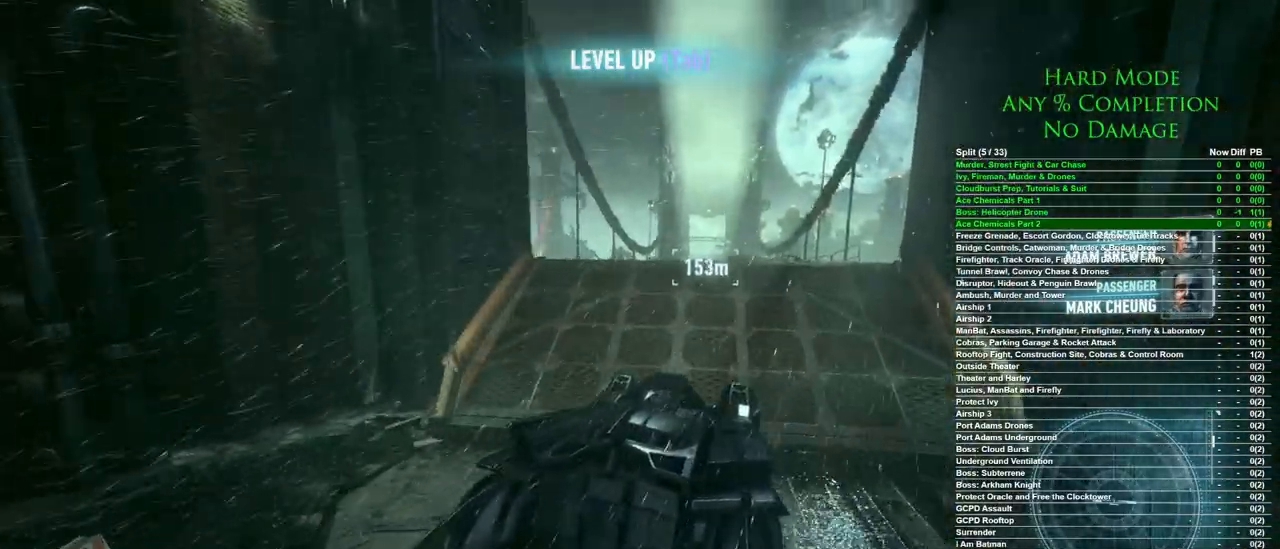
{"keys": ["w"], "mouse": [], "events": []}
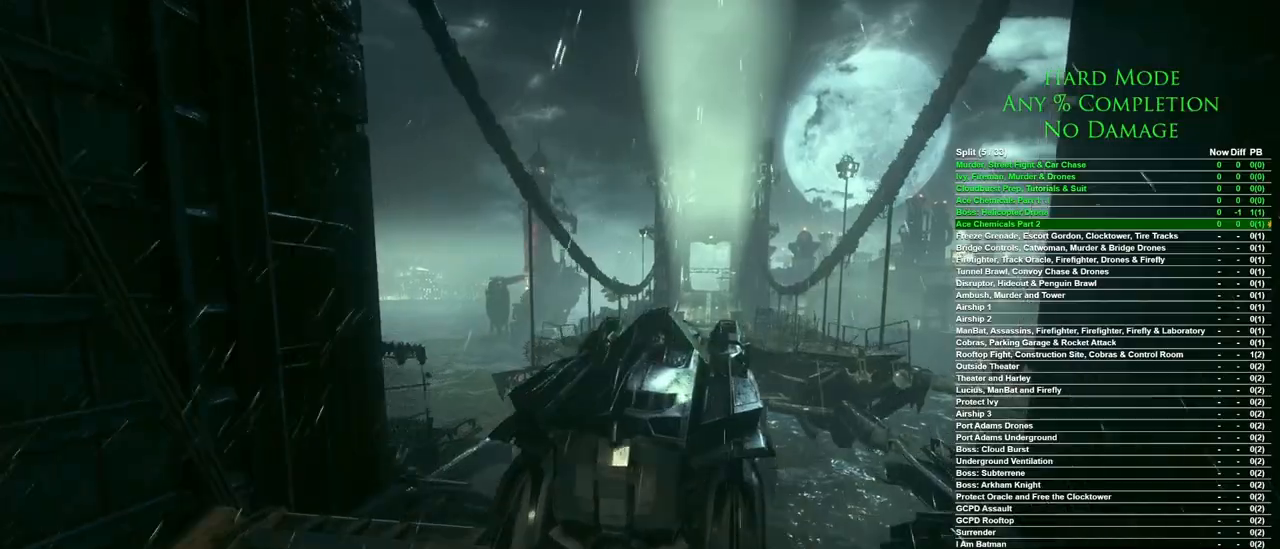
{"keys": [], "mouse": [], "events": [[233, "w", "up"]]}